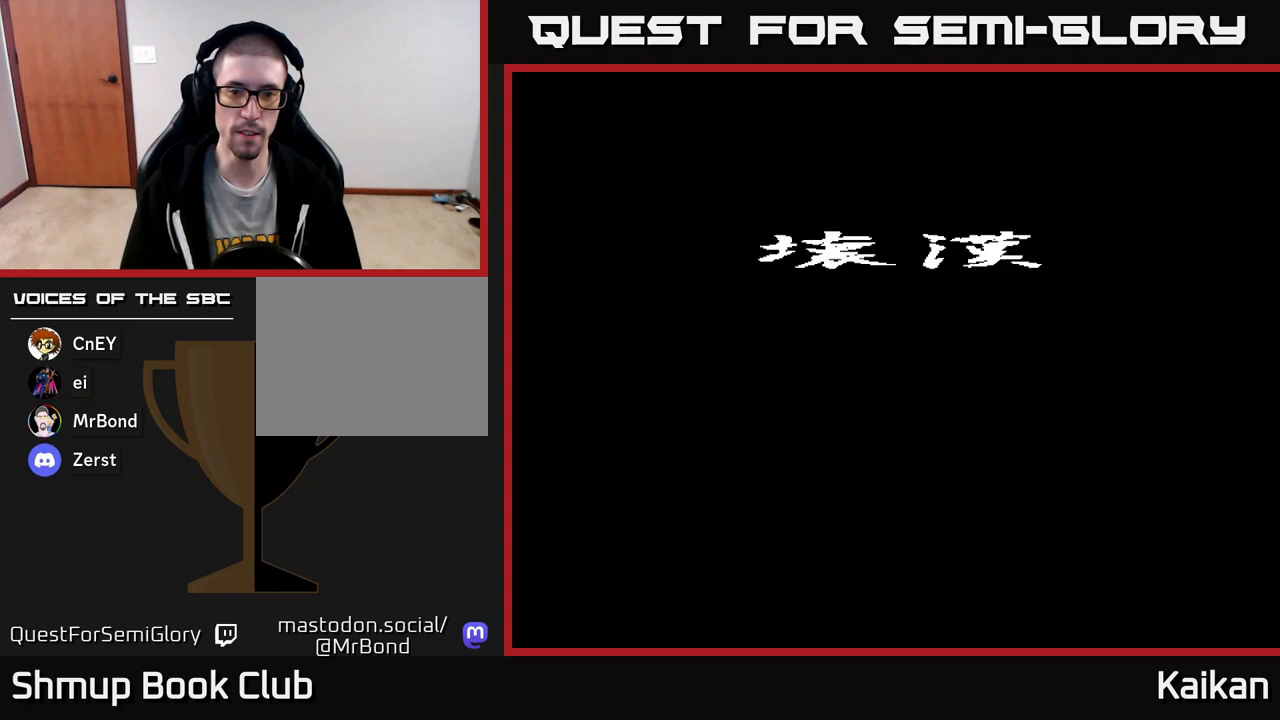
Gameplay with a controller (Xbox layout); each line is a JSON object with the inputs held at the frame after it. "events" lists button and stick changes between this image and that frame as [ms after this image, input, new state], when the widget could be followed in between. Not read: right_stick.
{"buttons": [], "left_stick": "center", "events": []}
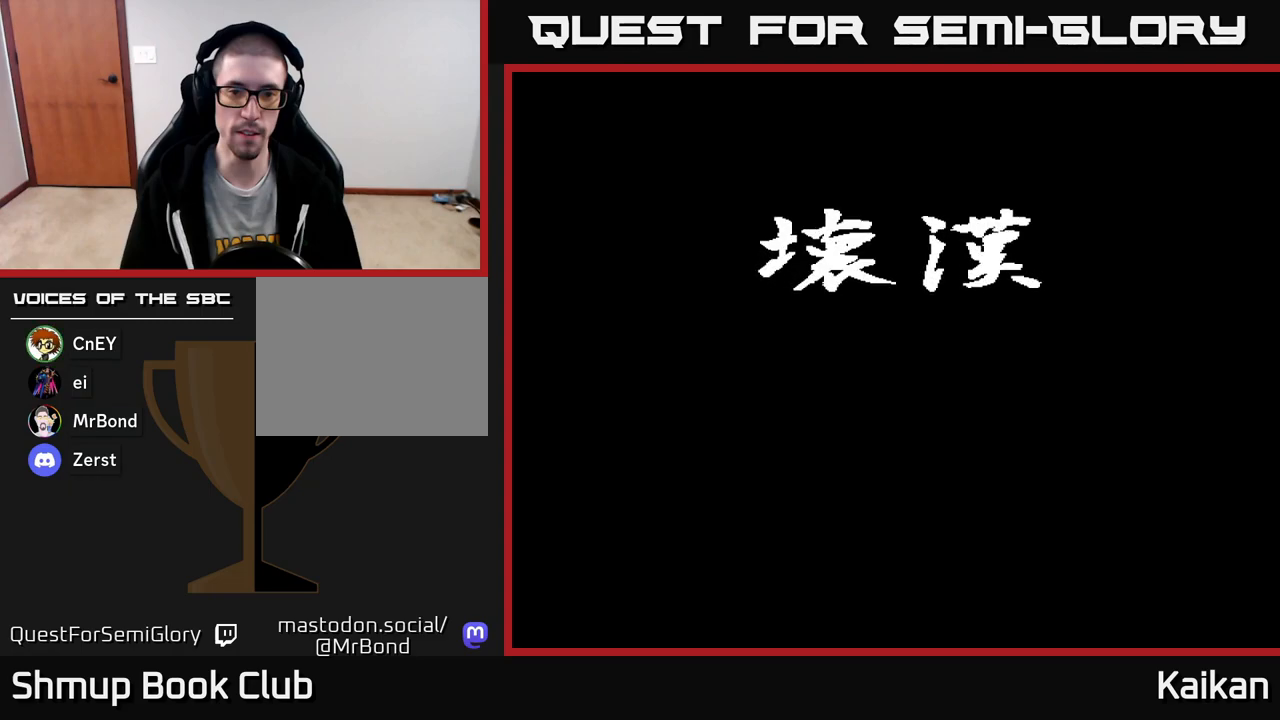
{"buttons": [], "left_stick": "center", "events": []}
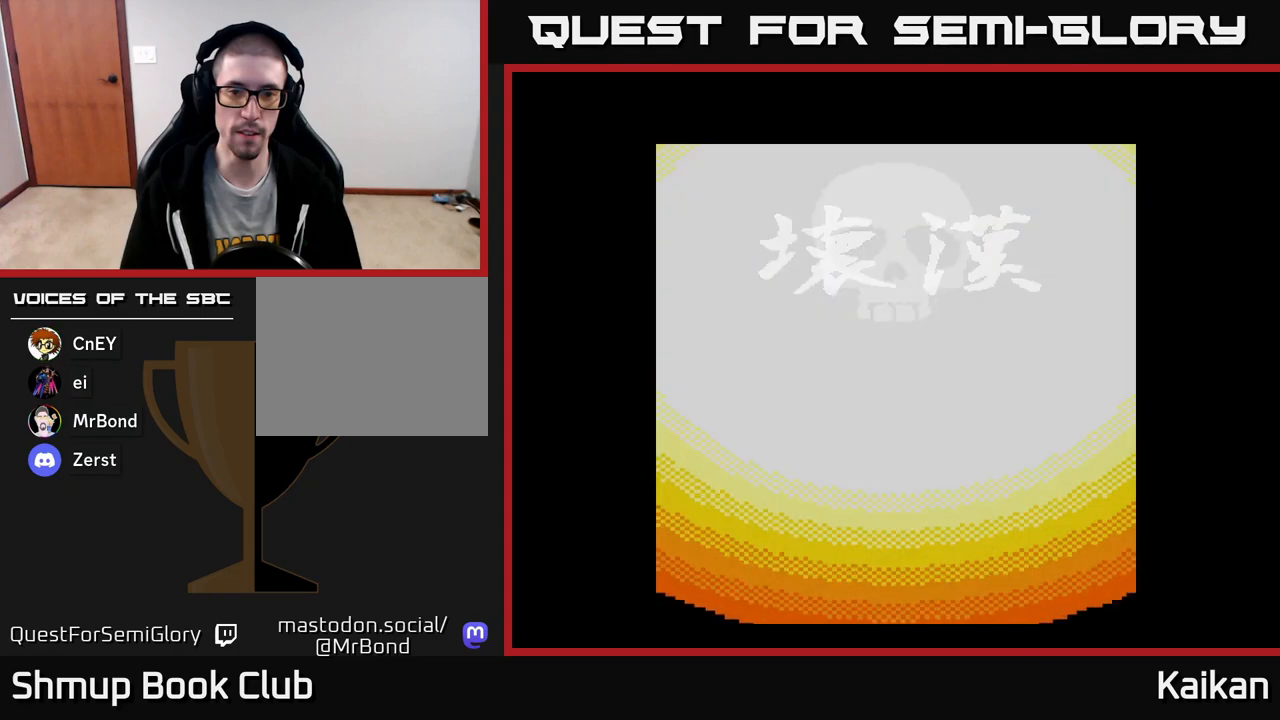
{"buttons": [], "left_stick": "center", "events": [[83, "DPAD_DOWN", "down"], [183, "DPAD_DOWN", "up"]]}
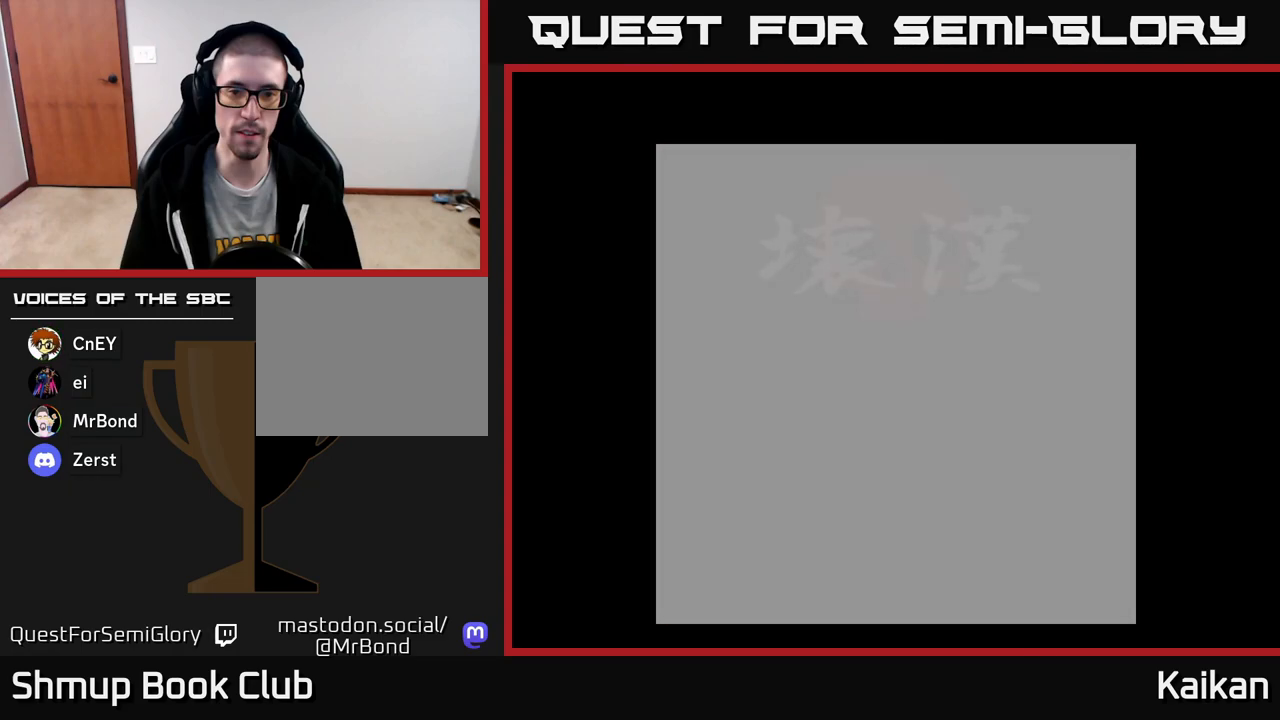
{"buttons": [], "left_stick": "center", "events": [[133, "A", "down"], [183, "A", "up"]]}
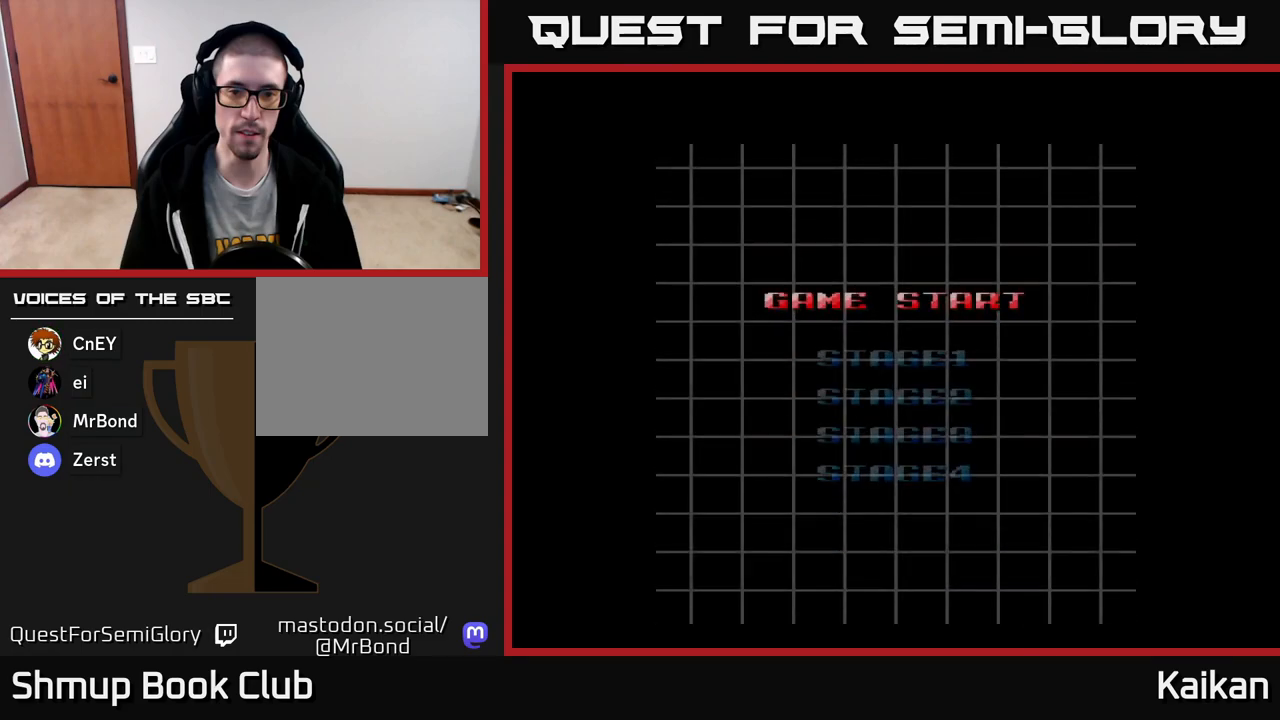
{"buttons": [], "left_stick": "center", "events": [[83, "A", "down"], [150, "A", "up"]]}
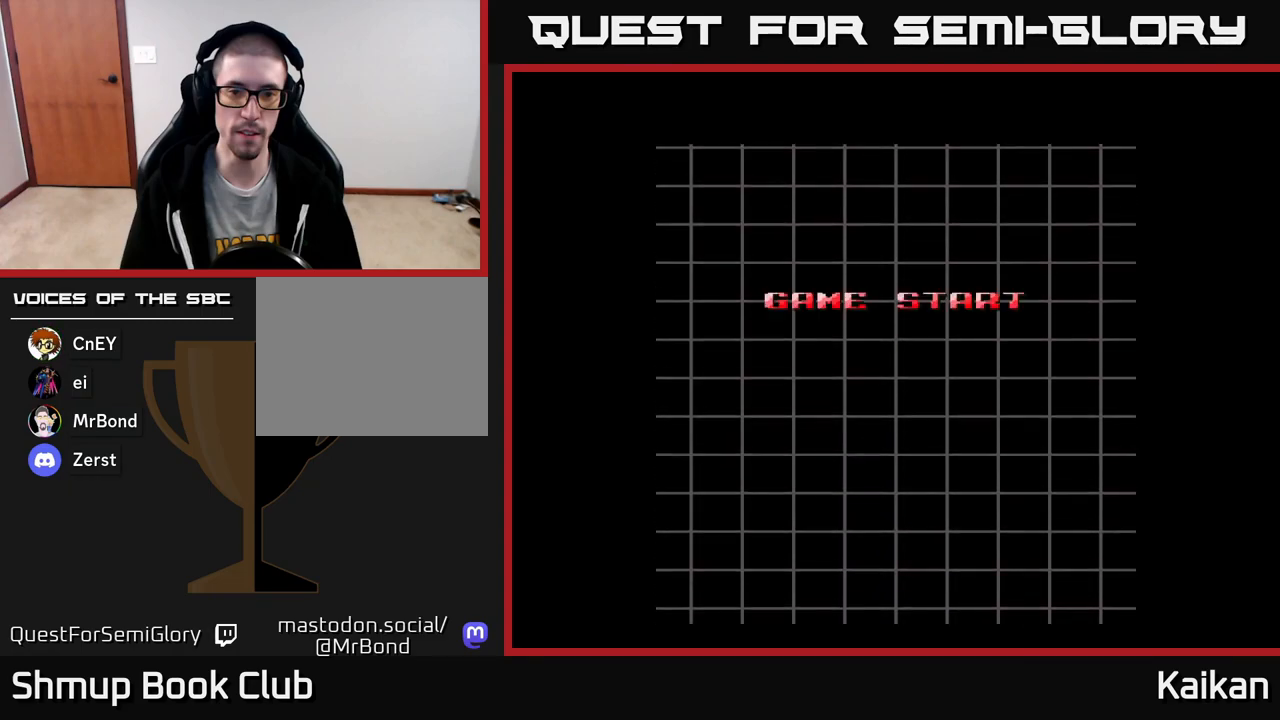
{"buttons": ["DPAD_DOWN"], "left_stick": "center", "events": [[467, "DPAD_DOWN", "down"]]}
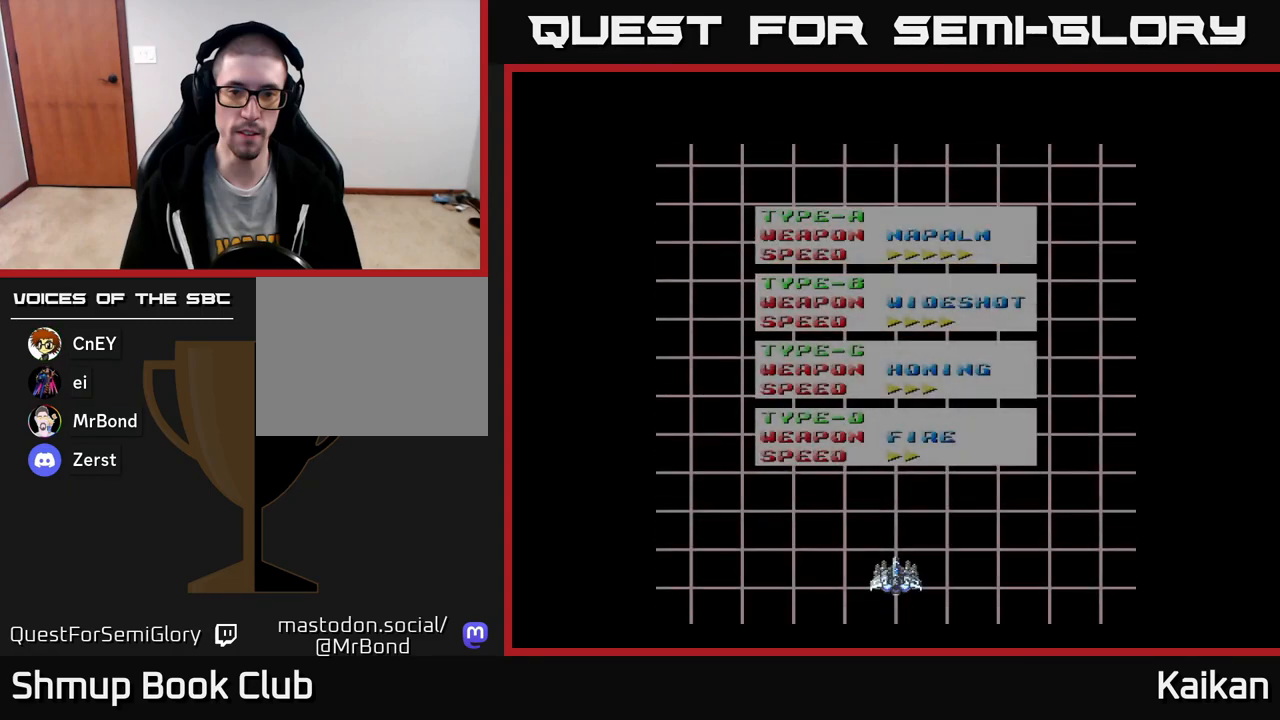
{"buttons": [], "left_stick": "center", "events": [[83, "DPAD_DOWN", "up"], [117, "A", "down"], [150, "A", "up"]]}
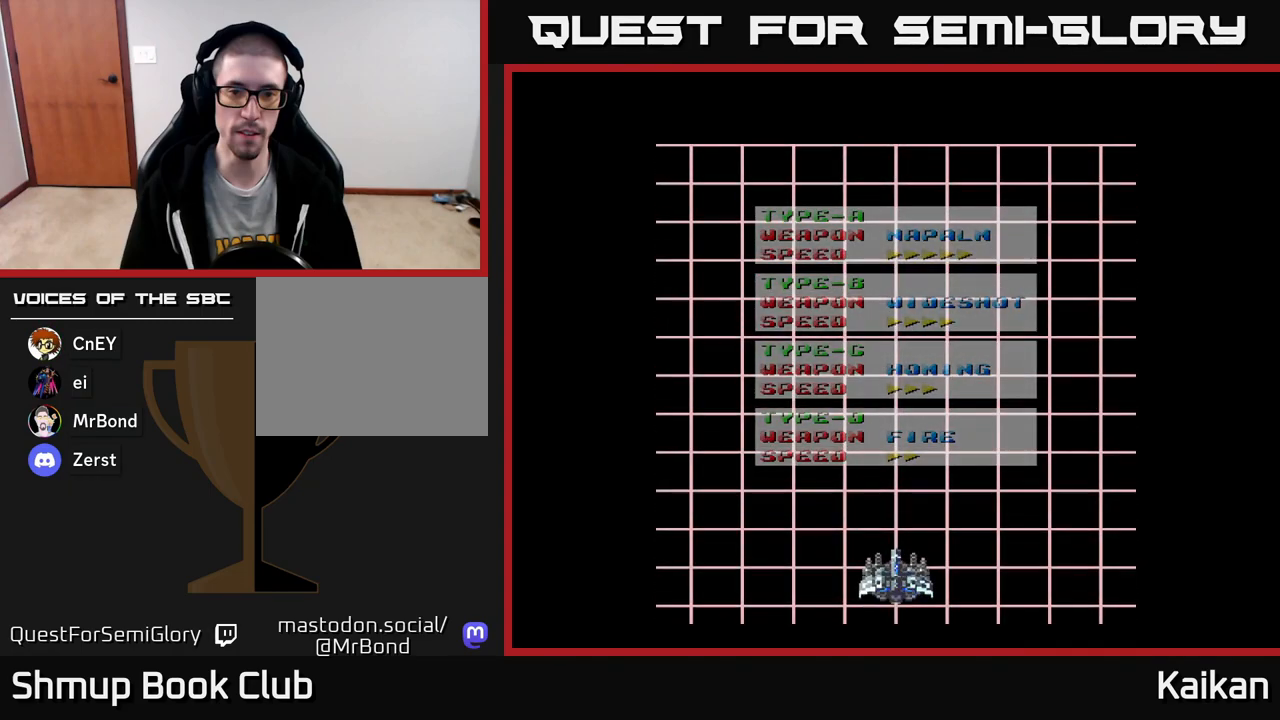
{"buttons": [], "left_stick": "center", "events": []}
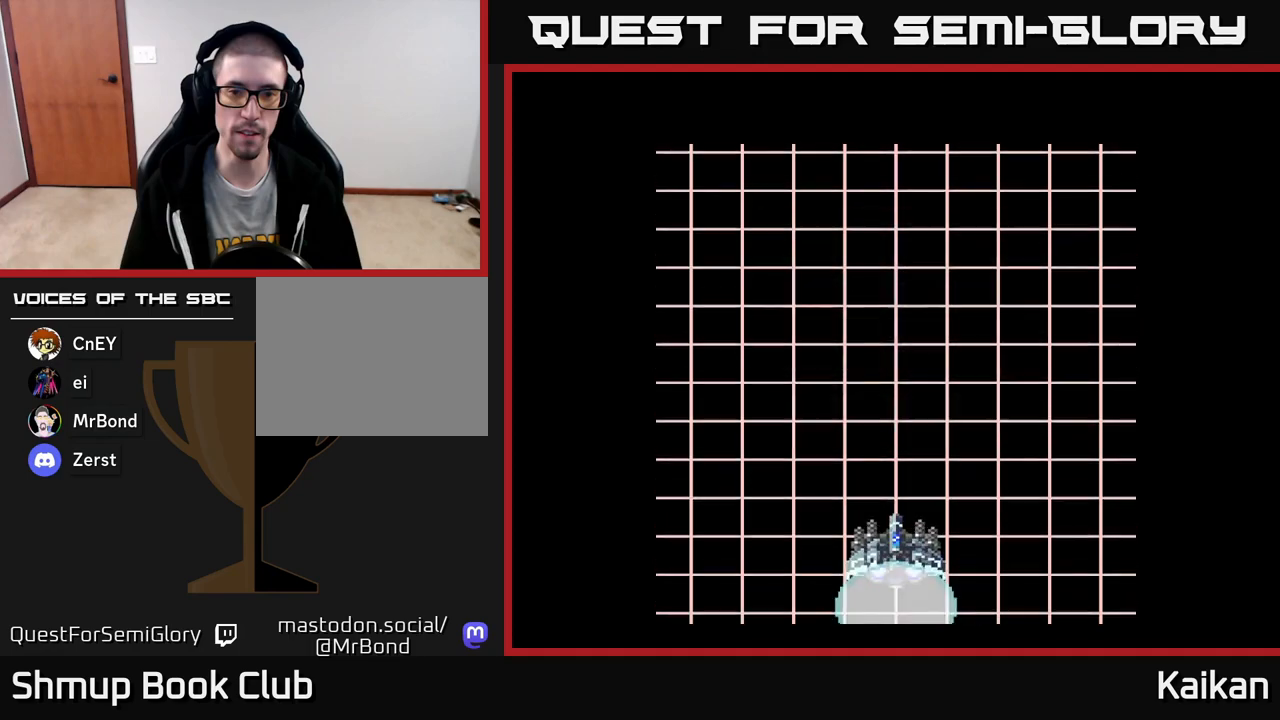
{"buttons": [], "left_stick": "center", "events": []}
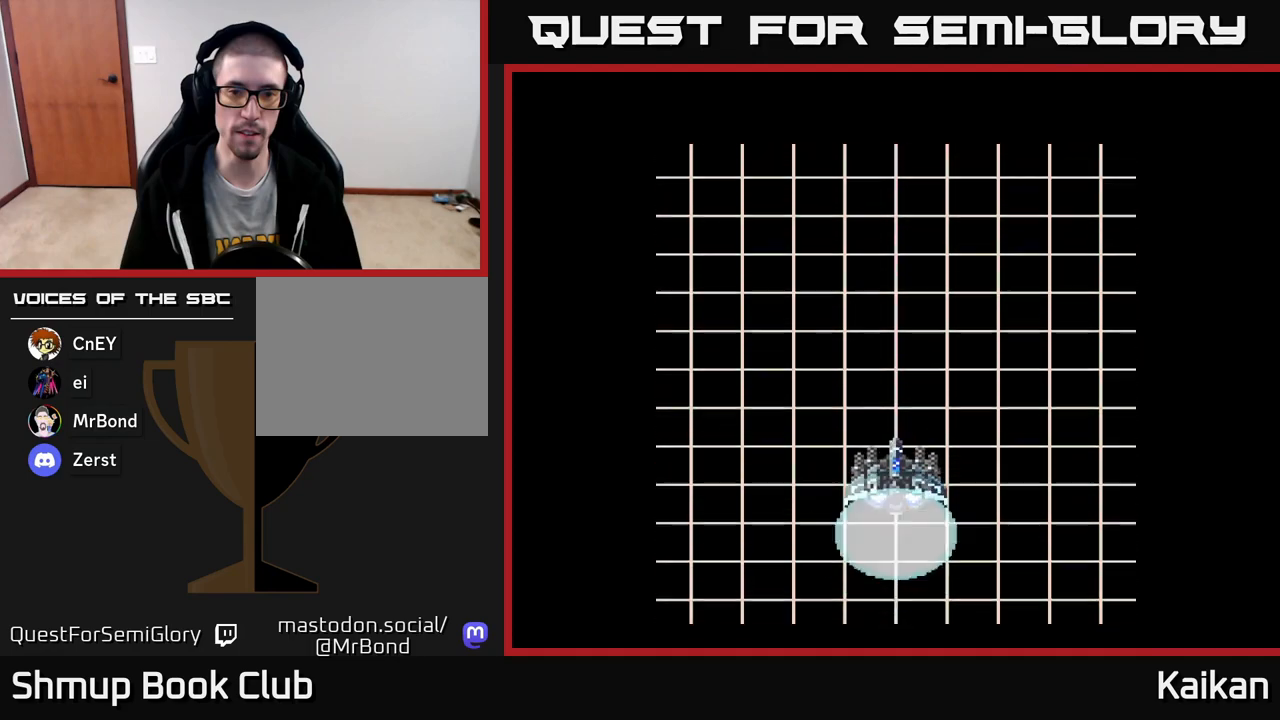
{"buttons": [], "left_stick": "center", "events": []}
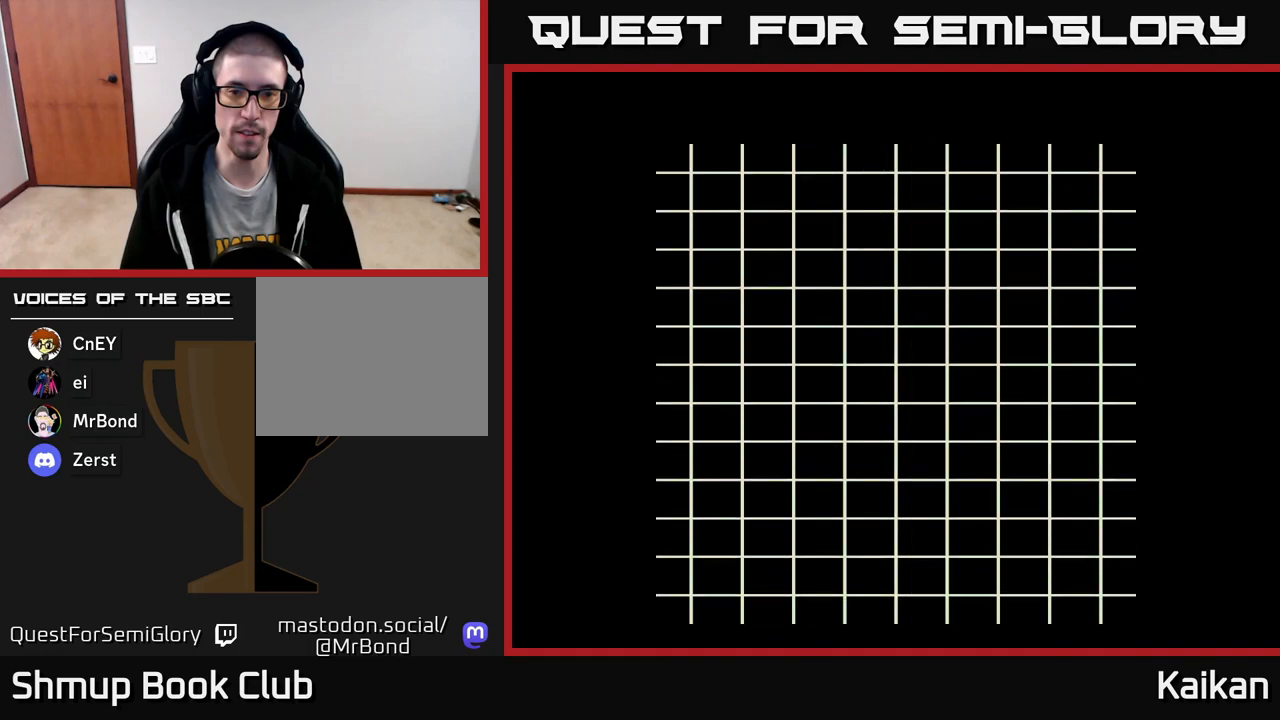
{"buttons": [], "left_stick": "center", "events": []}
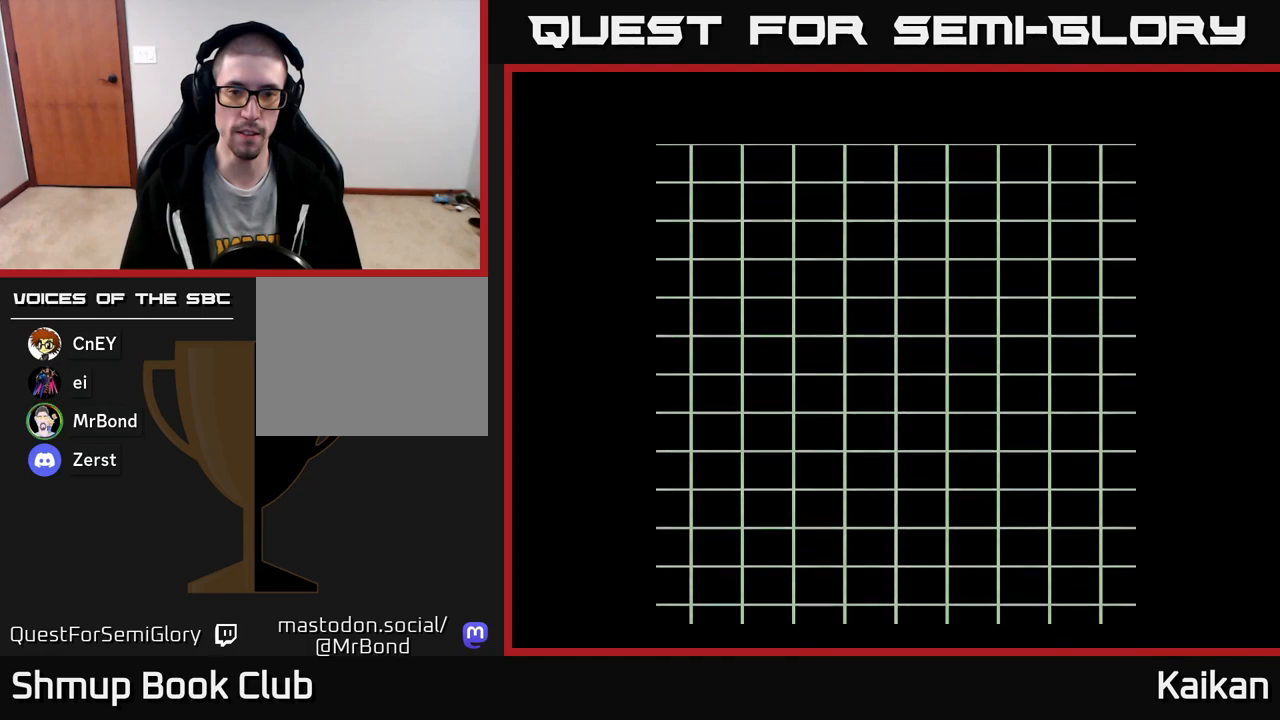
{"buttons": [], "left_stick": "center", "events": []}
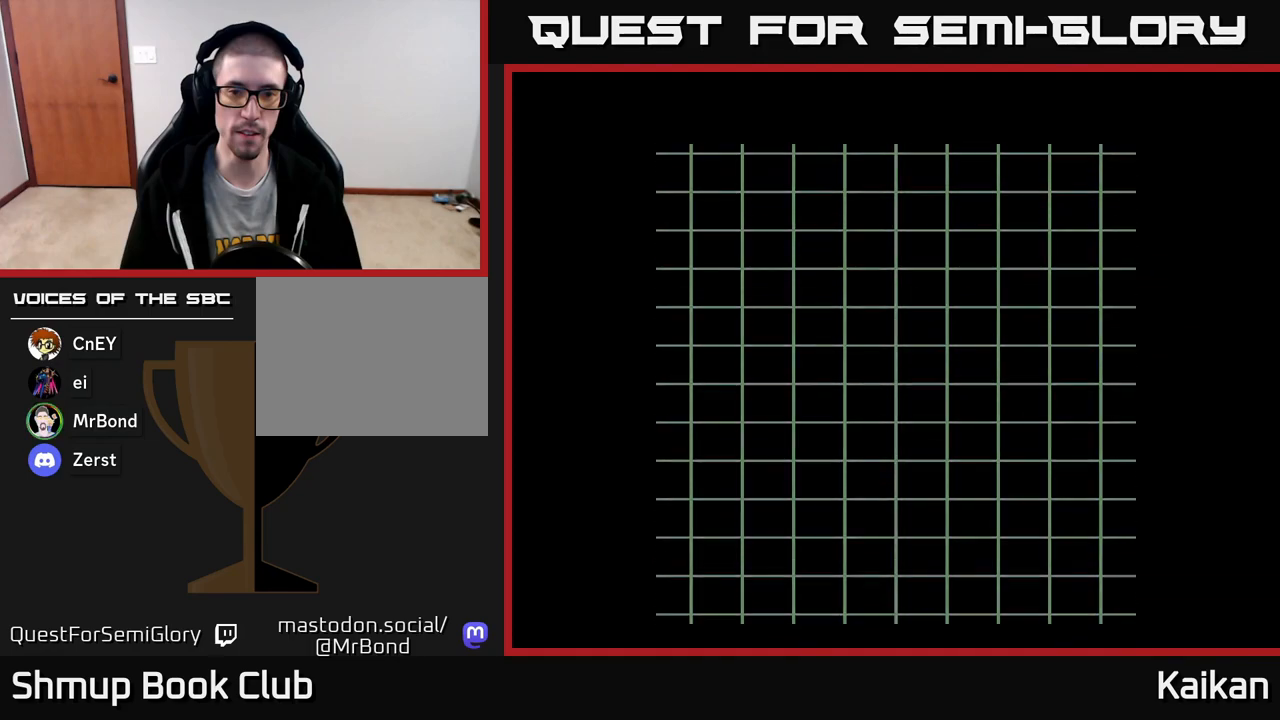
{"buttons": [], "left_stick": "center", "events": []}
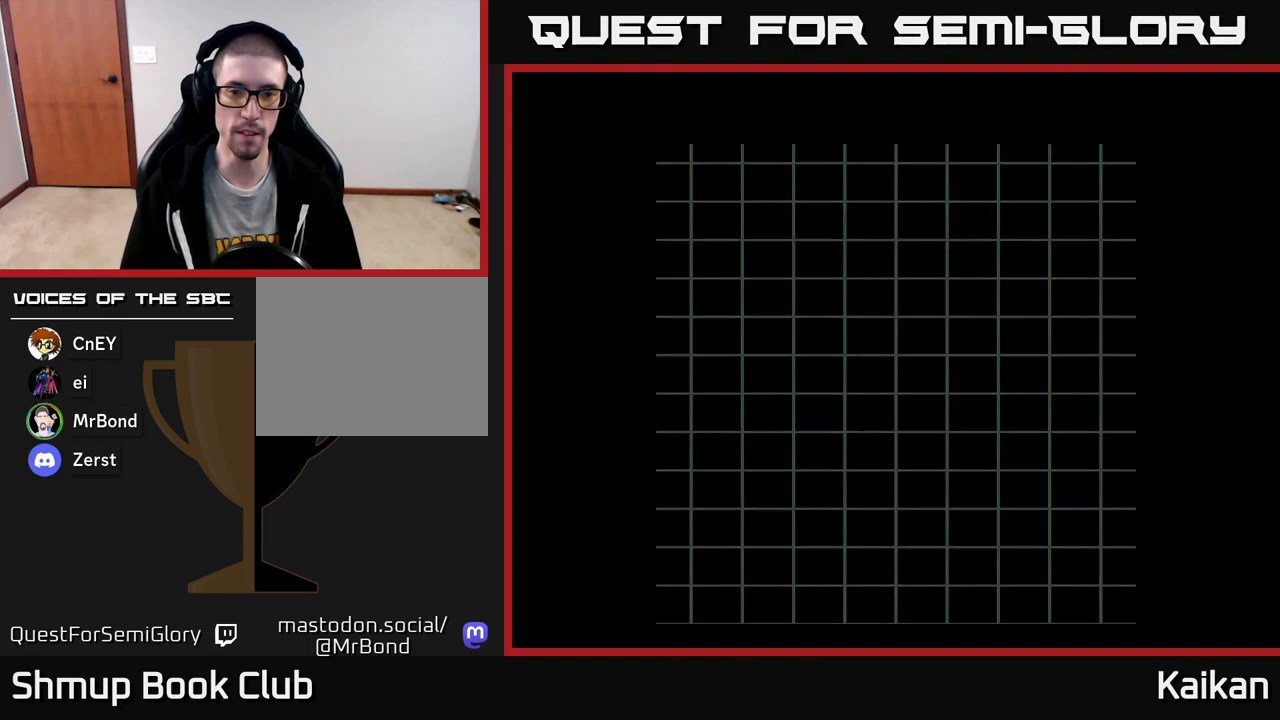
{"buttons": [], "left_stick": "center", "events": []}
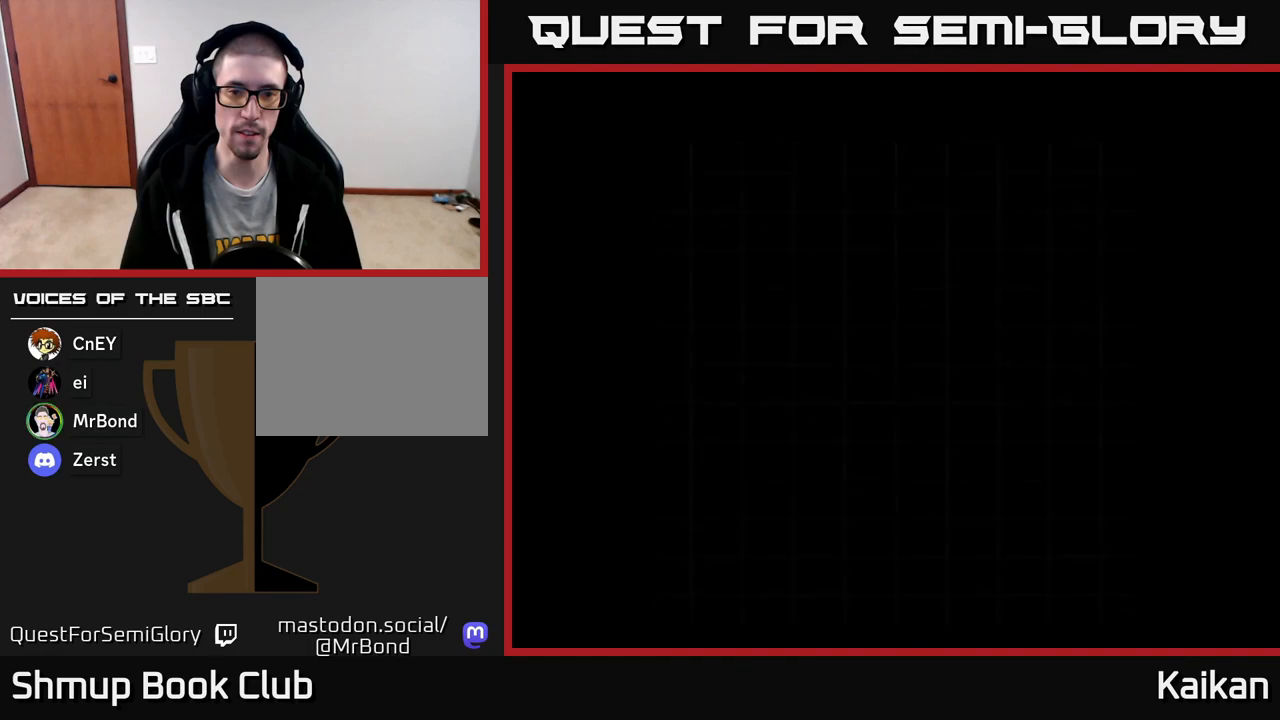
{"buttons": [], "left_stick": "center", "events": []}
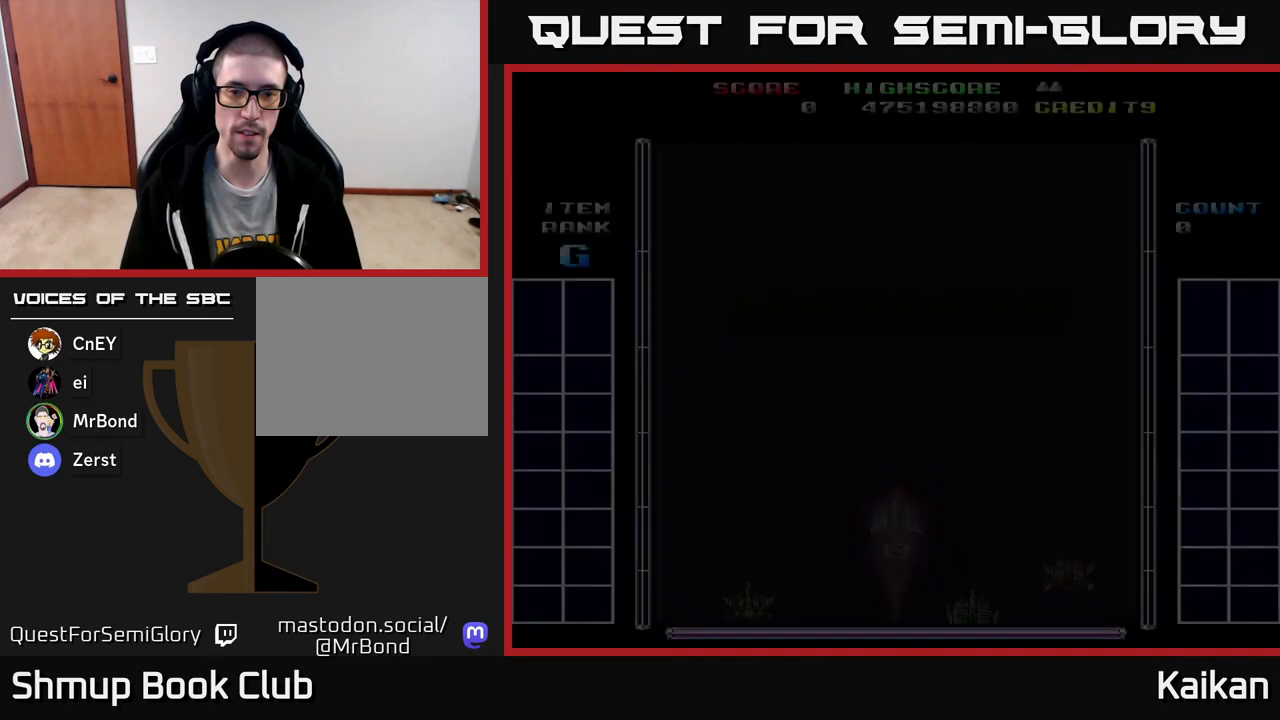
{"buttons": ["A", "DPAD_LEFT"], "left_stick": "center", "events": [[433, "DPAD_LEFT", "down"], [450, "A", "down"]]}
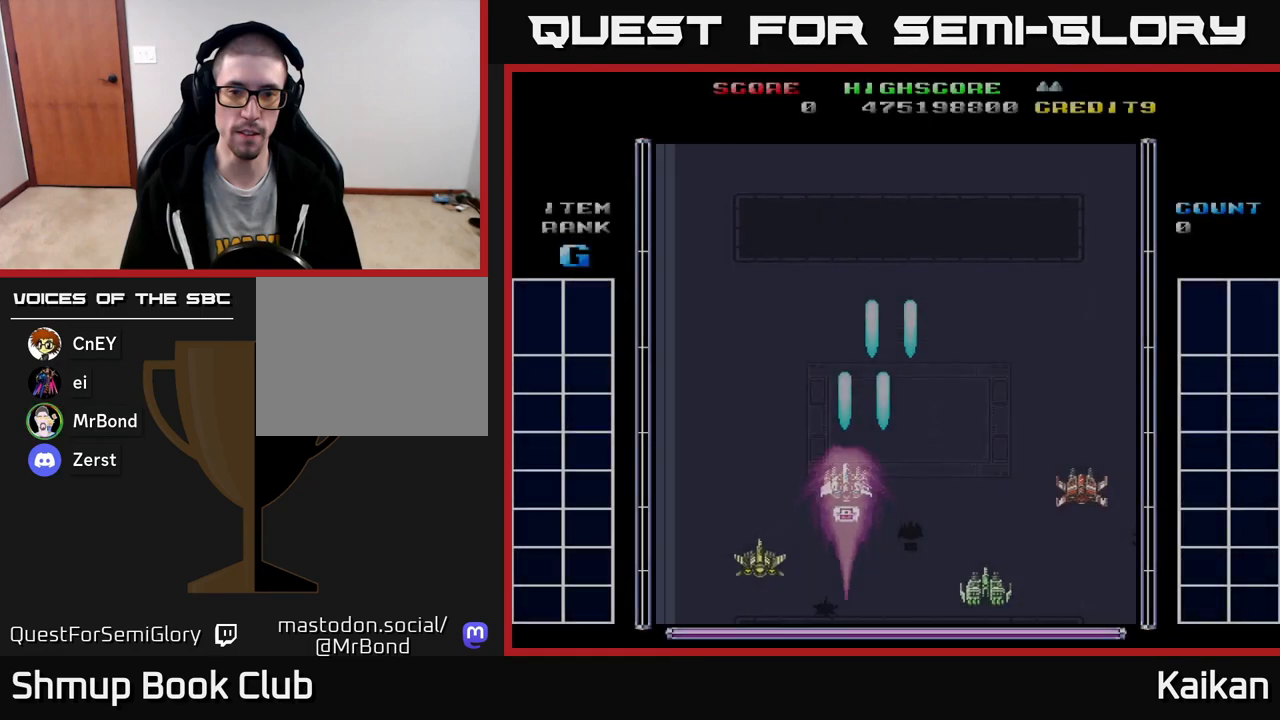
{"buttons": ["A"], "left_stick": "center", "events": [[250, "DPAD_LEFT", "up"]]}
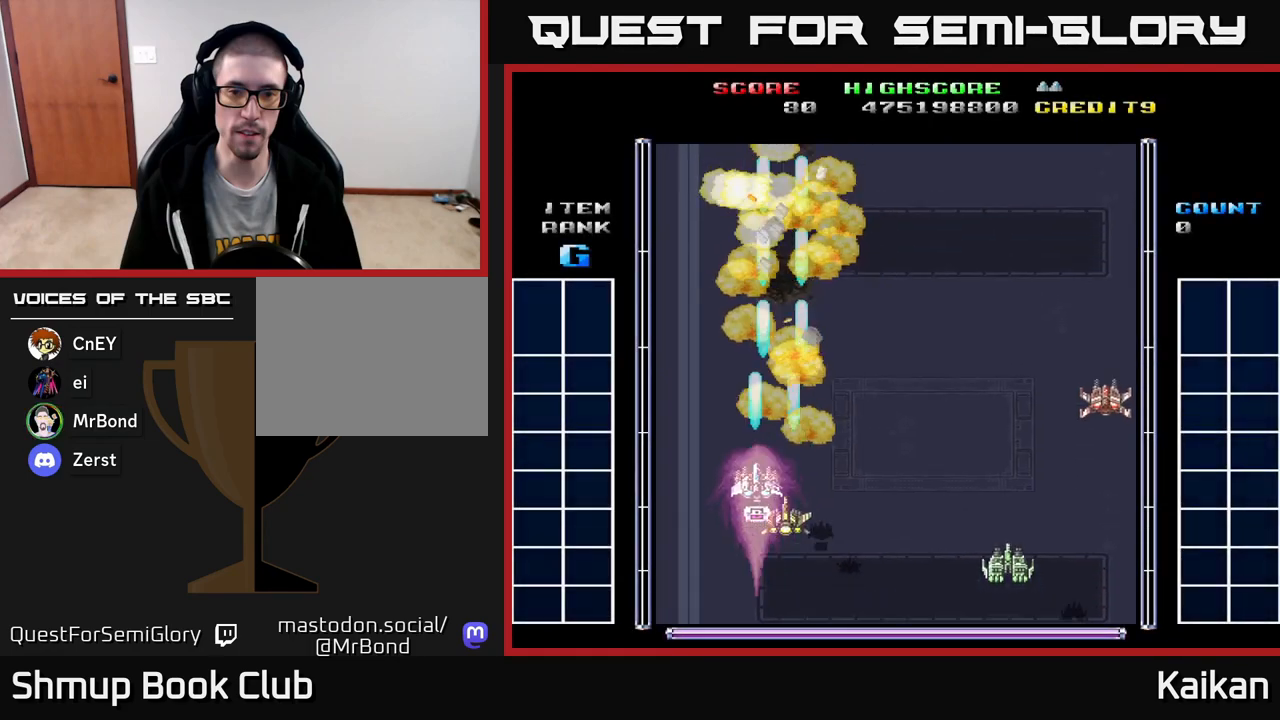
{"buttons": ["A"], "left_stick": "center", "events": [[17, "DPAD_LEFT", "down"], [83, "DPAD_LEFT", "up"]]}
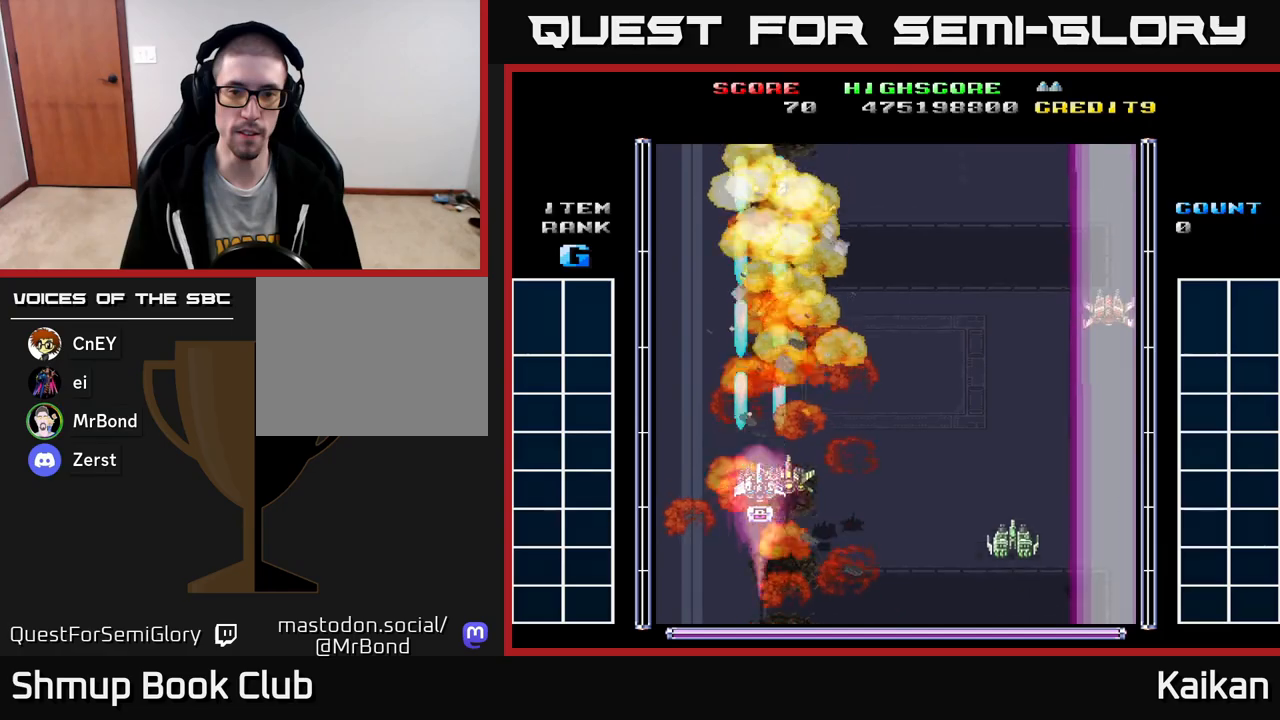
{"buttons": ["A", "DPAD_RIGHT"], "left_stick": "center", "events": [[417, "DPAD_RIGHT", "down"]]}
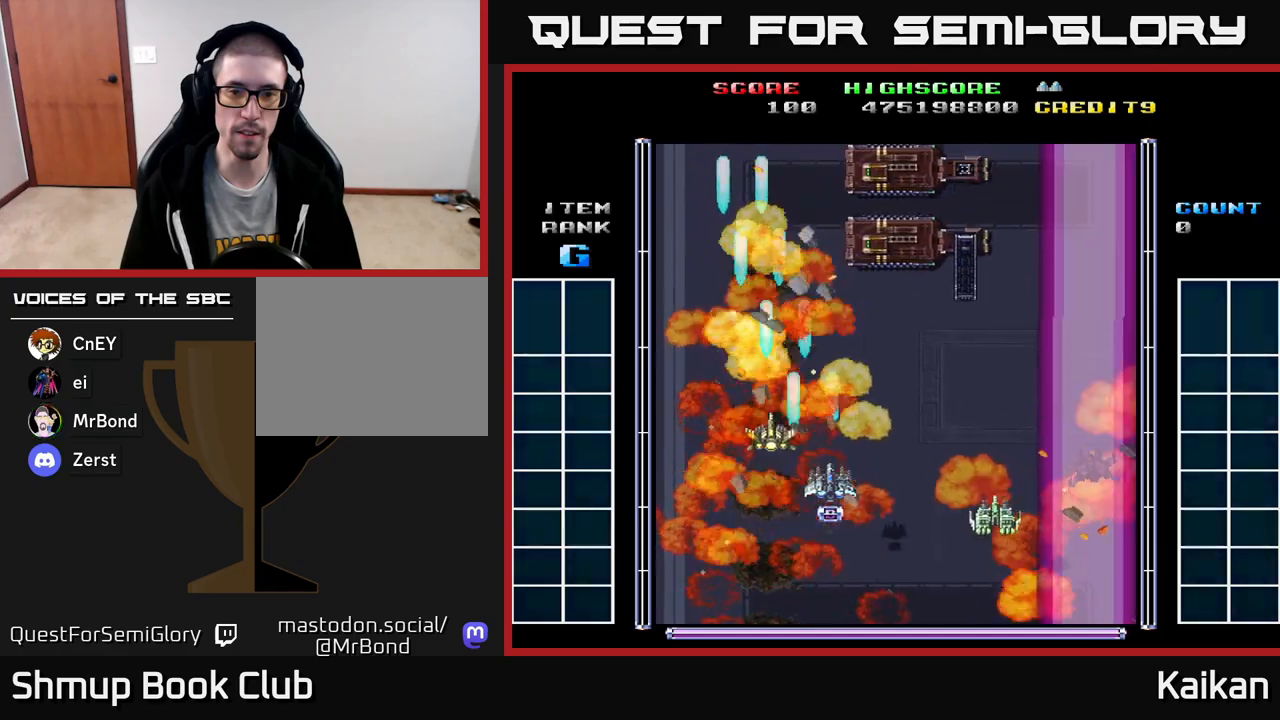
{"buttons": ["A"], "left_stick": "center", "events": [[133, "DPAD_DOWN", "down"], [150, "DPAD_RIGHT", "up"], [300, "DPAD_DOWN", "up"]]}
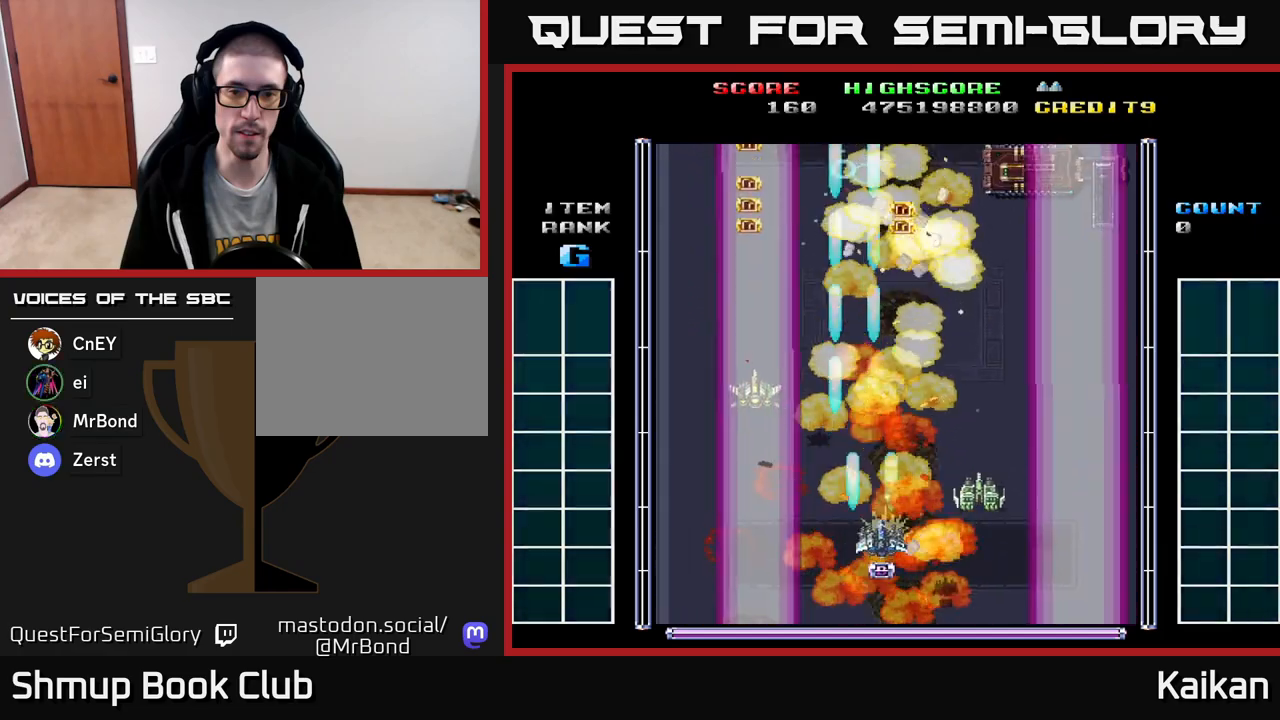
{"buttons": ["A", "DPAD_UP"], "left_stick": "center", "events": [[17, "DPAD_RIGHT", "down"], [383, "DPAD_RIGHT", "up"], [467, "DPAD_UP", "down"]]}
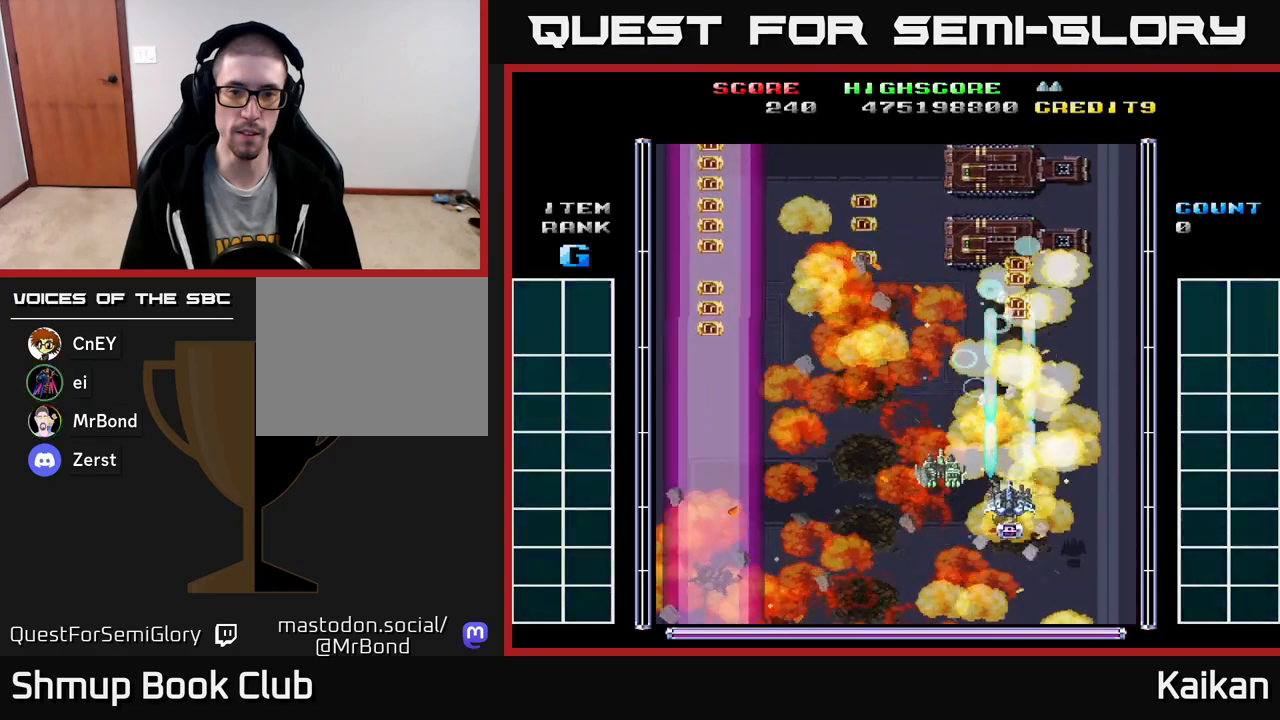
{"buttons": [], "left_stick": "center", "events": [[233, "A", "up"], [367, "DPAD_UP", "up"]]}
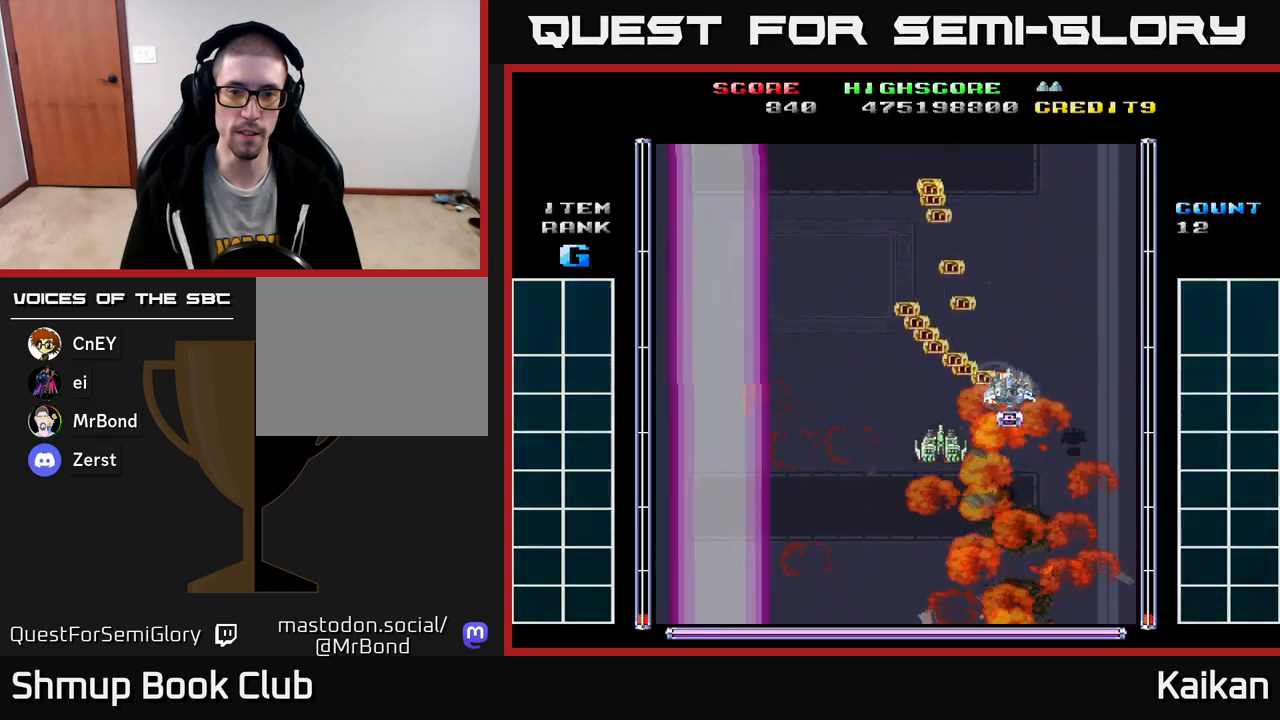
{"buttons": ["A", "DPAD_DOWN", "DPAD_LEFT"], "left_stick": "center", "events": [[117, "DPAD_LEFT", "down"], [317, "DPAD_DOWN", "down"], [383, "A", "down"]]}
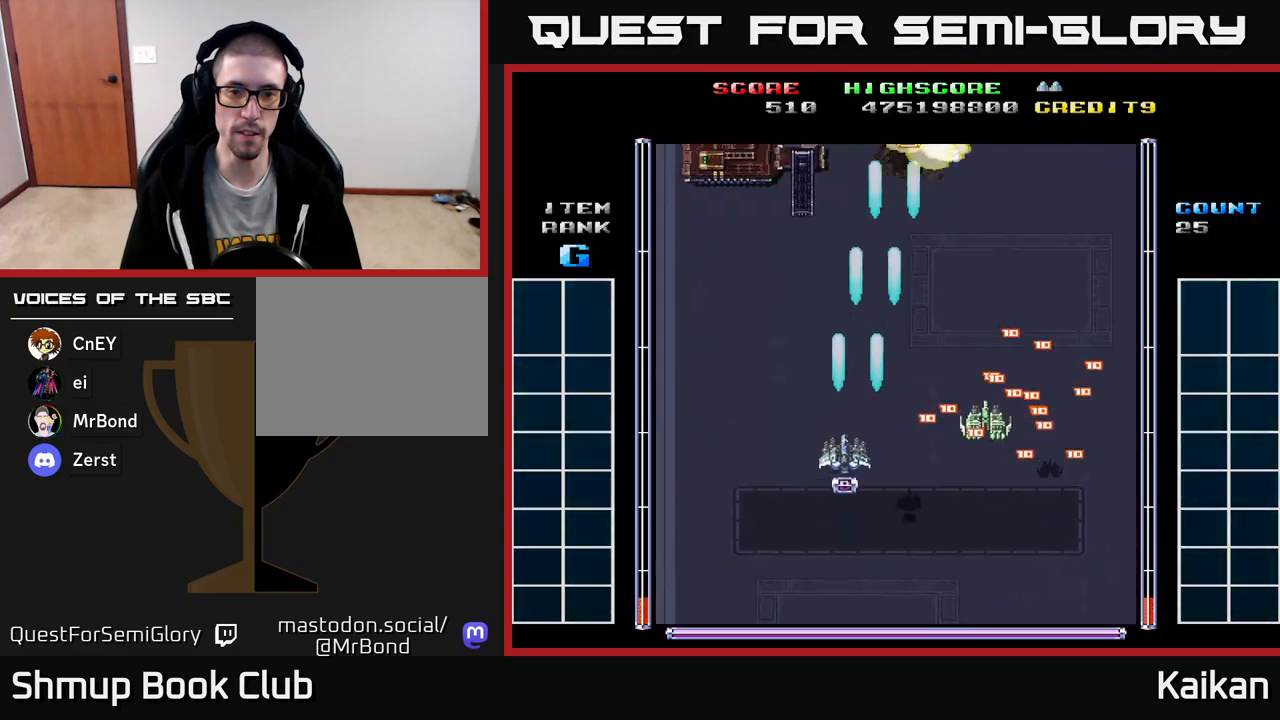
{"buttons": ["DPAD_UP"], "left_stick": "center", "events": [[317, "DPAD_DOWN", "up"], [417, "DPAD_UP", "down"], [433, "DPAD_LEFT", "up"], [500, "A", "up"]]}
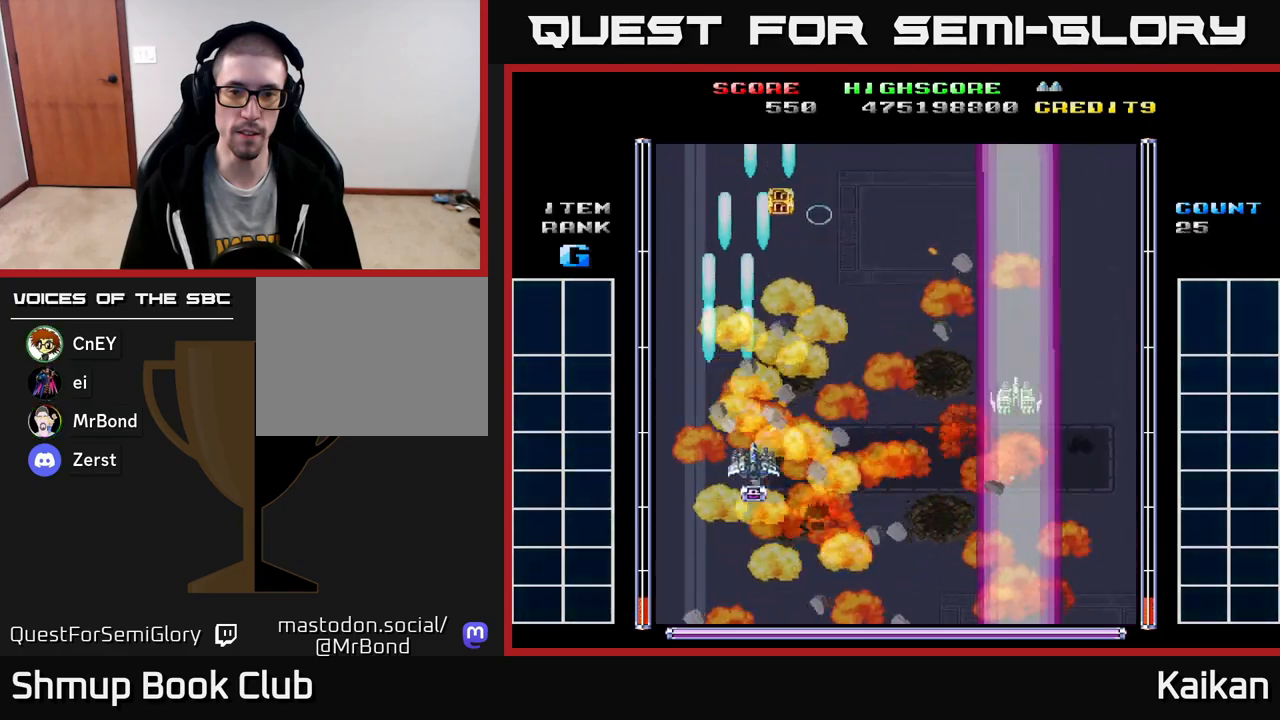
{"buttons": ["DPAD_UP"], "left_stick": "center", "events": [[17, "DPAD_RIGHT", "down"], [67, "DPAD_UP", "up"], [250, "DPAD_RIGHT", "up"], [467, "DPAD_UP", "down"]]}
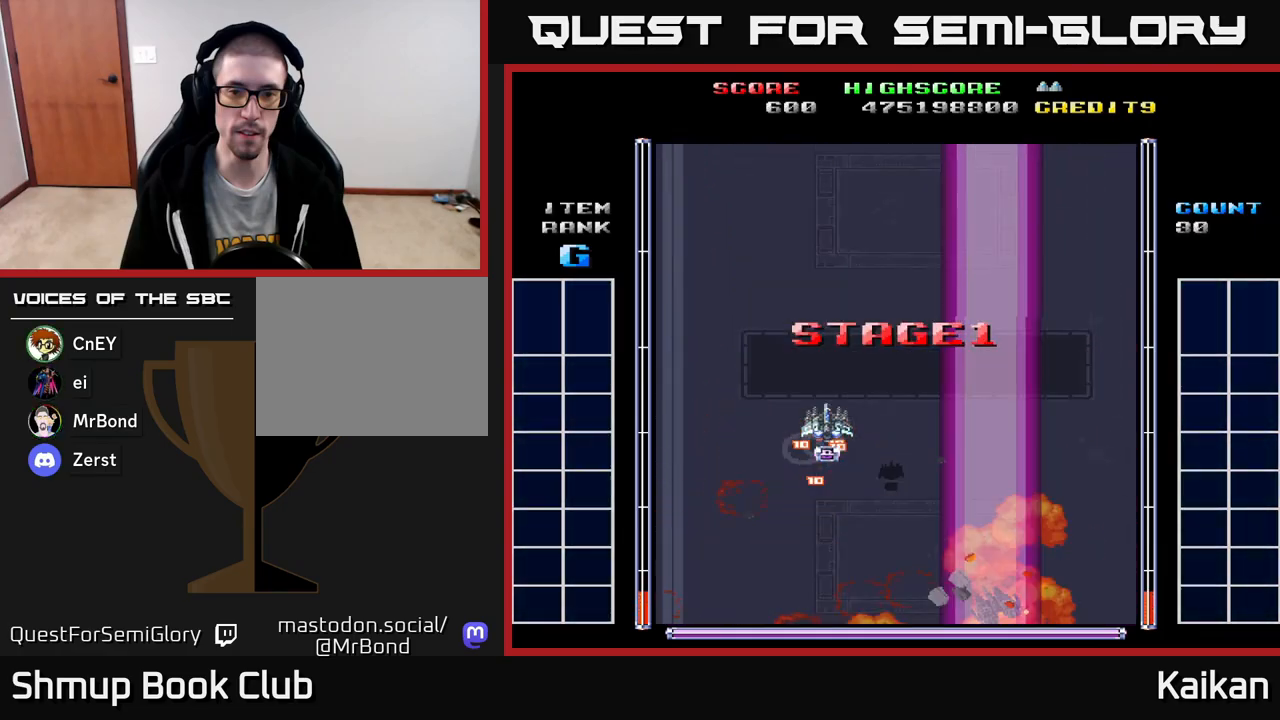
{"buttons": ["A", "DPAD_DOWN", "DPAD_RIGHT"], "left_stick": "center", "events": [[83, "DPAD_UP", "up"], [100, "DPAD_RIGHT", "down"], [150, "DPAD_DOWN", "down"], [333, "A", "down"]]}
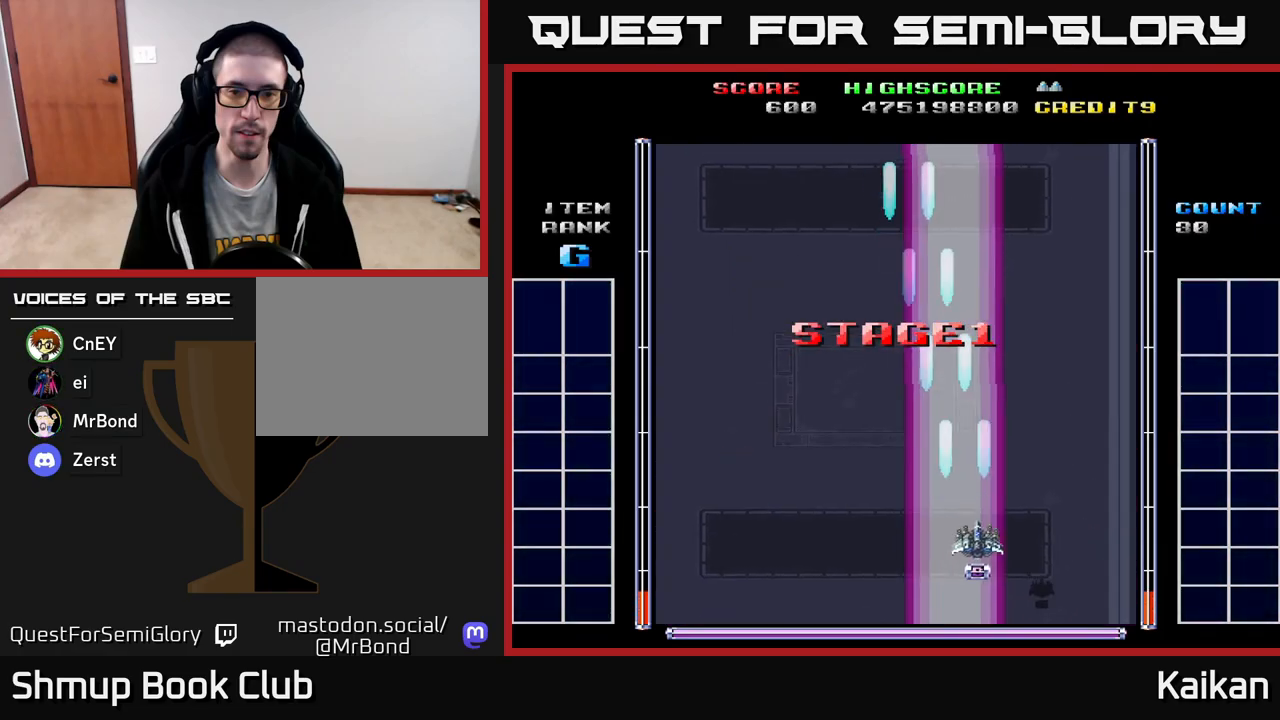
{"buttons": ["A", "DPAD_LEFT"], "left_stick": "center", "events": [[83, "DPAD_DOWN", "up"], [217, "DPAD_RIGHT", "up"], [283, "DPAD_LEFT", "down"]]}
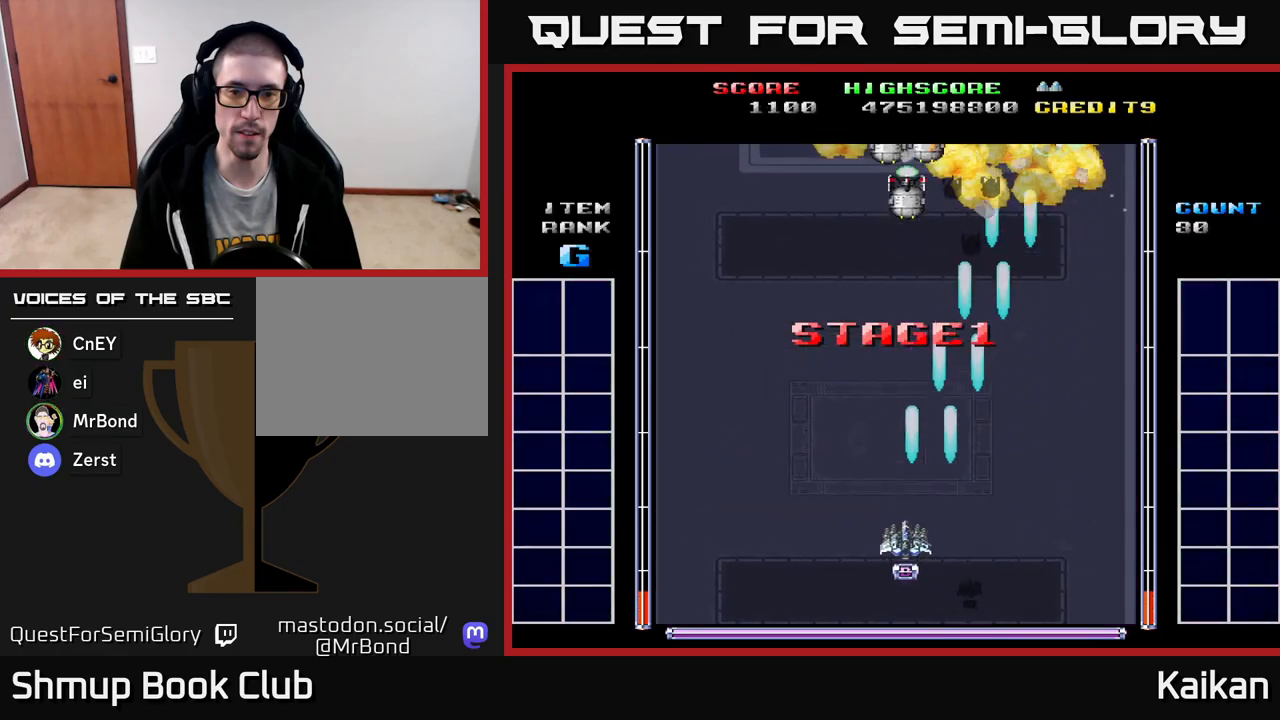
{"buttons": ["A", "DPAD_RIGHT"], "left_stick": "center", "events": [[67, "DPAD_UP", "down"], [200, "DPAD_UP", "up"], [283, "DPAD_LEFT", "up"], [300, "DPAD_RIGHT", "down"]]}
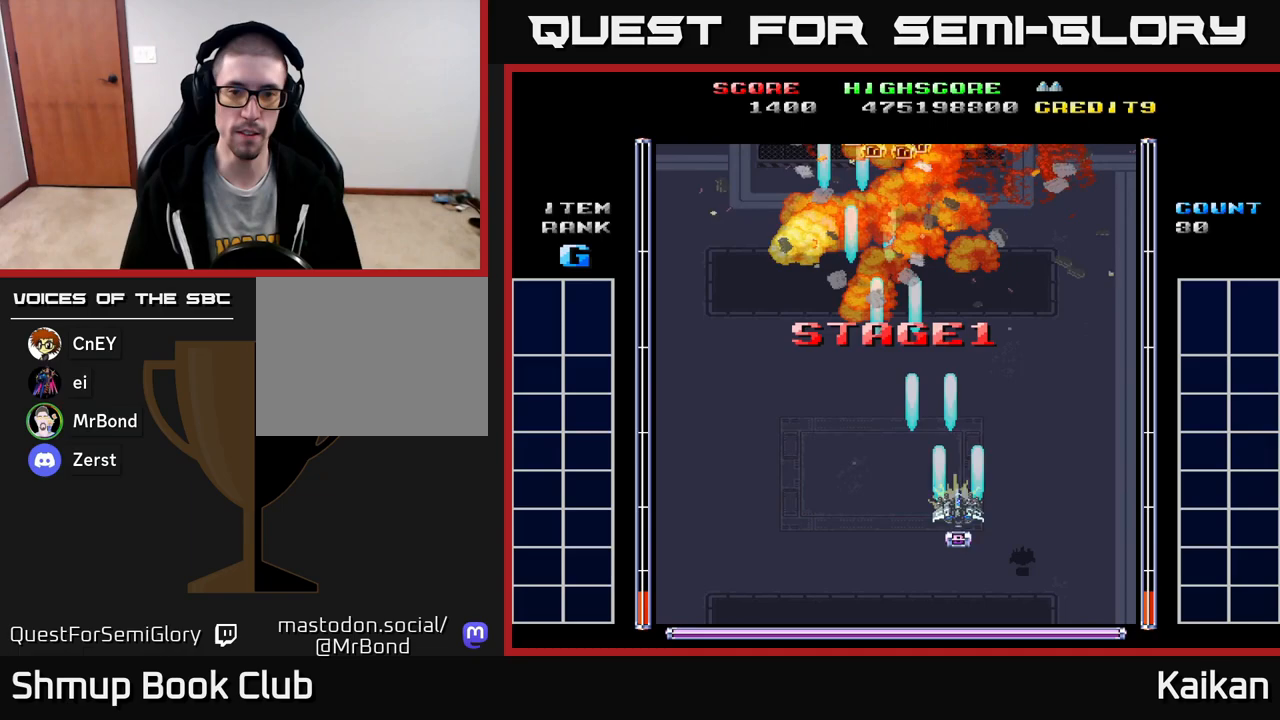
{"buttons": ["DPAD_UP", "DPAD_LEFT"], "left_stick": "center", "events": [[183, "A", "up"], [333, "DPAD_RIGHT", "up"], [333, "DPAD_UP", "down"], [467, "DPAD_LEFT", "down"]]}
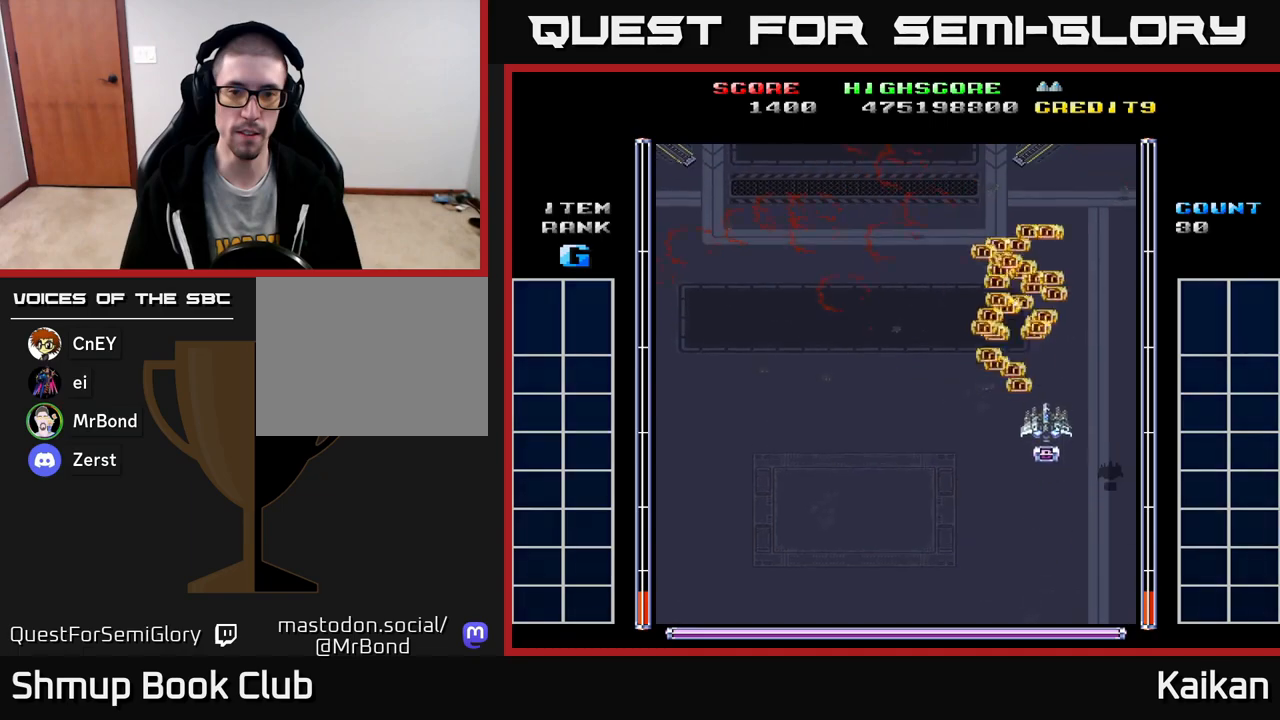
{"buttons": ["A", "DPAD_LEFT"], "left_stick": "center", "events": [[33, "DPAD_LEFT", "up"], [83, "DPAD_UP", "up"], [183, "DPAD_DOWN", "down"], [283, "DPAD_LEFT", "down"], [317, "A", "down"], [417, "DPAD_DOWN", "up"]]}